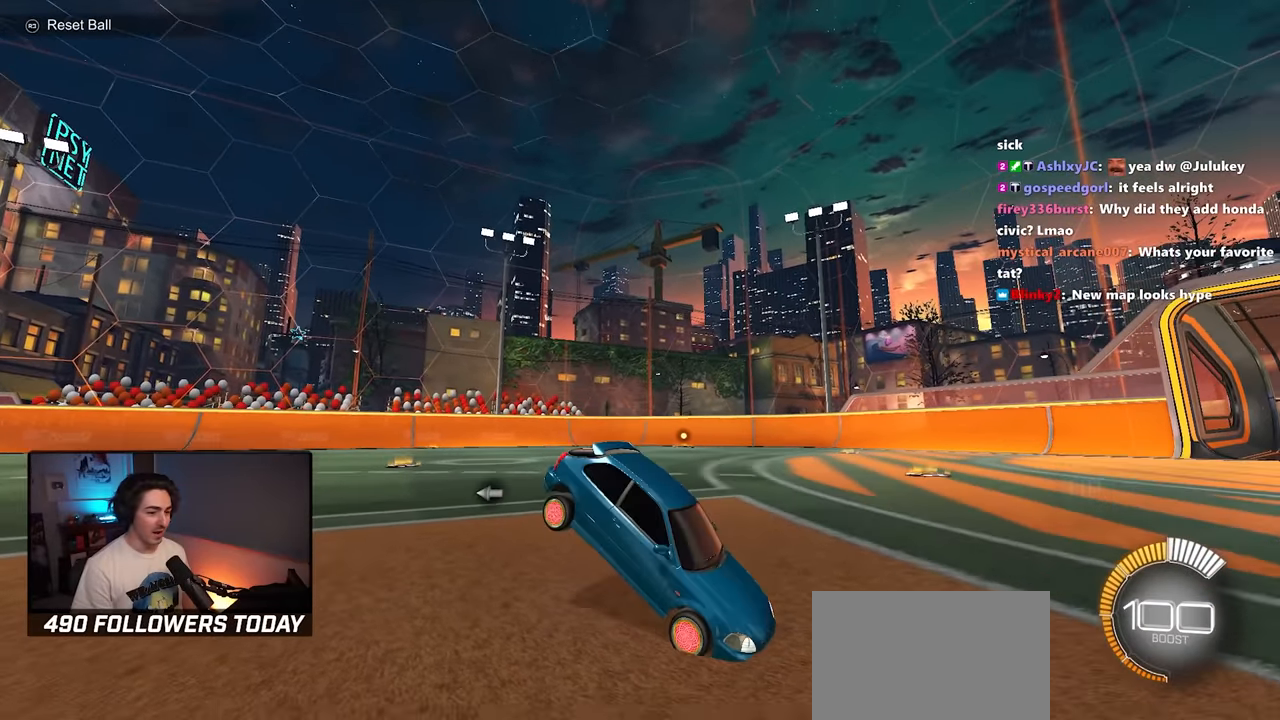
Gameplay with a controller (PlayStation layout); each line is a JSON object with the inputs held at the frame after it (dt_ms = milliseconds from this image to that frame). "events" lists button and stick changes between this image and that frame as [ms after this image, input, new state], when the widget could be followed in between.
{"dt_ms": 1000, "buttons": [], "left_stick": "center", "right_stick": "left", "events": [[384, "right_stick", "up-left"], [550, "right_stick", "center"], [784, "right_stick", "left"]]}
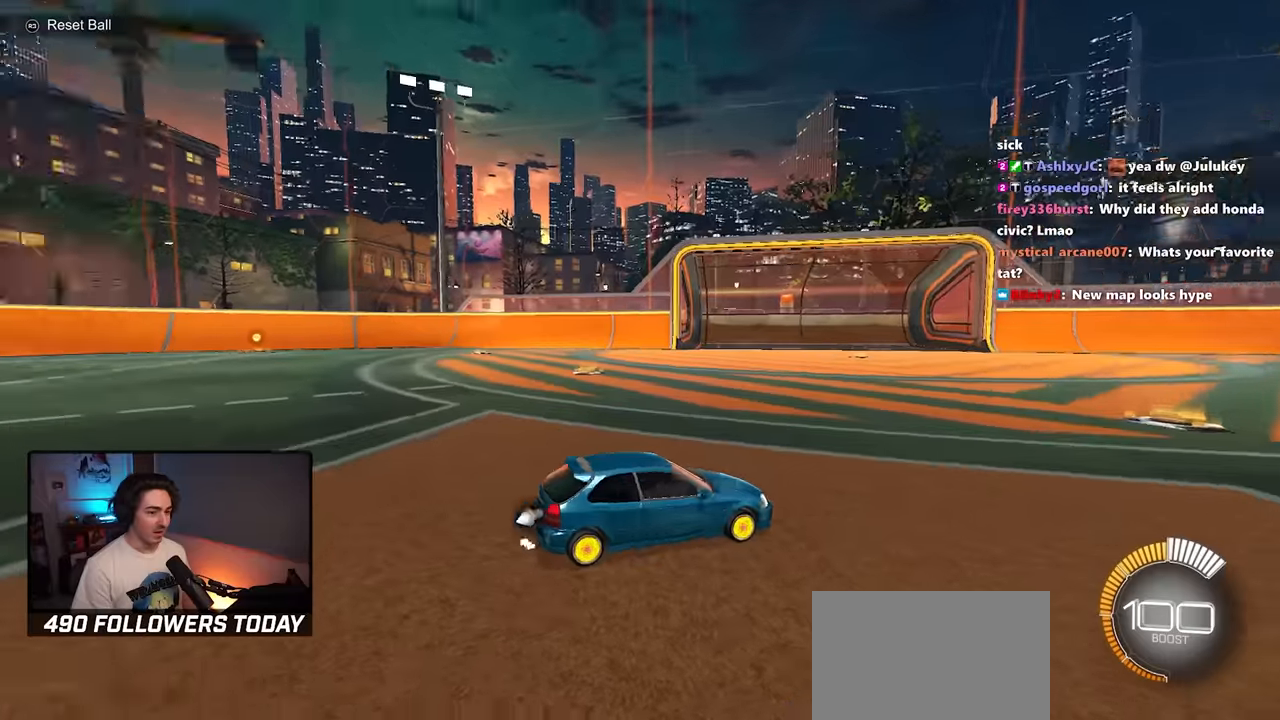
{"dt_ms": 500, "buttons": [], "left_stick": "center", "right_stick": "left", "events": []}
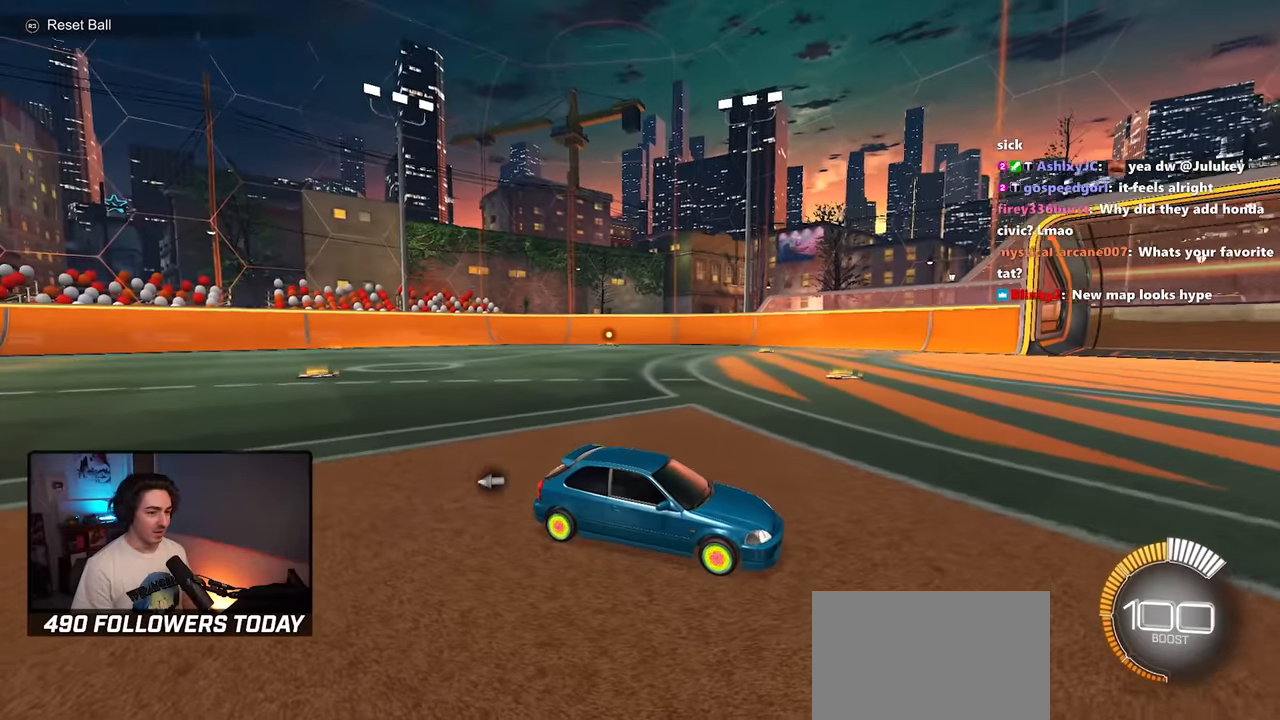
{"dt_ms": 500, "buttons": [], "left_stick": "center", "right_stick": "center", "events": [[317, "right_stick", "center"]]}
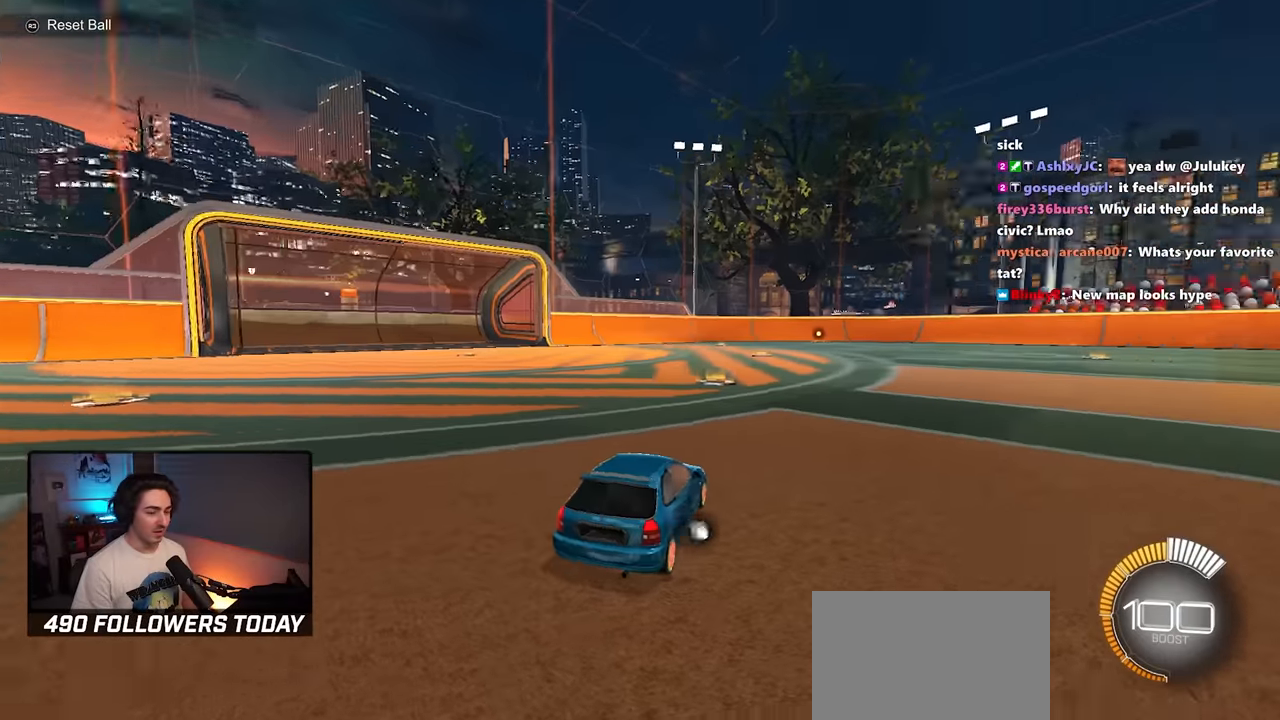
{"dt_ms": 1000, "buttons": [], "left_stick": "center", "right_stick": "center", "events": [[100, "CROSS", "down"], [134, "left_stick", "down"], [217, "CROSS", "up"], [350, "left_stick", "center"], [534, "left_stick", "down"], [667, "left_stick", "center"]]}
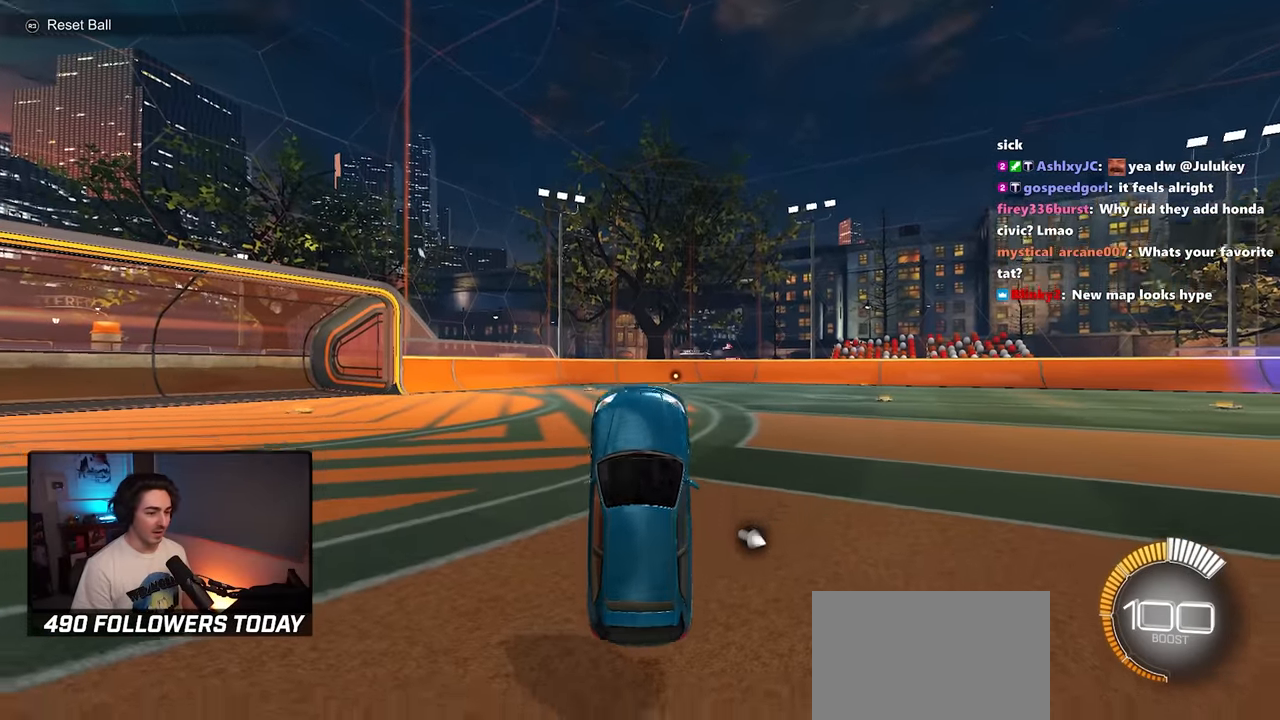
{"dt_ms": 500, "buttons": [], "left_stick": "center", "right_stick": "center", "events": []}